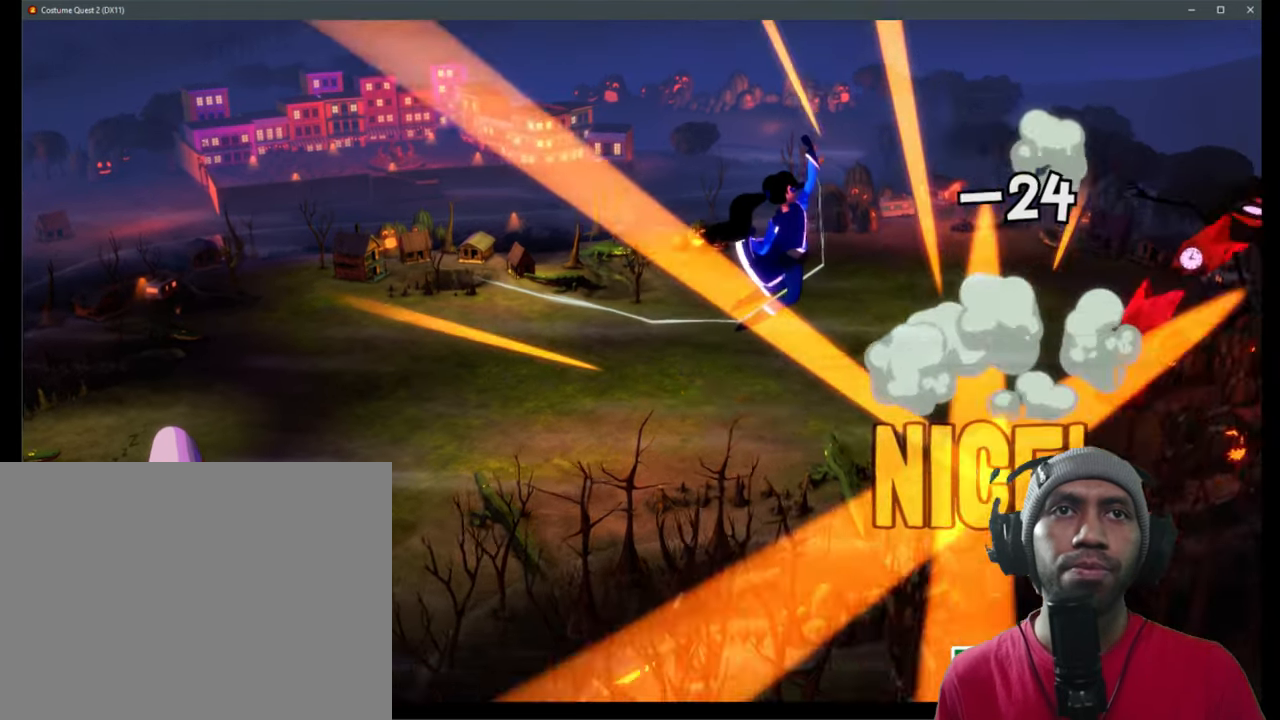
Gameplay with a controller (Xbox layout); each line is a JSON object with the inputs held at the frame after it (dt_ms = milliseconds from this image to that frame). "events" lists button and stick changes between this image and that frame as [ms after this image, input, new state], when the widget could be followed in between. Not read: HOME L1 L3 R3 Y.
{"dt_ms": 500, "buttons": ["R2"], "left_stick": "center", "right_stick": "center", "events": []}
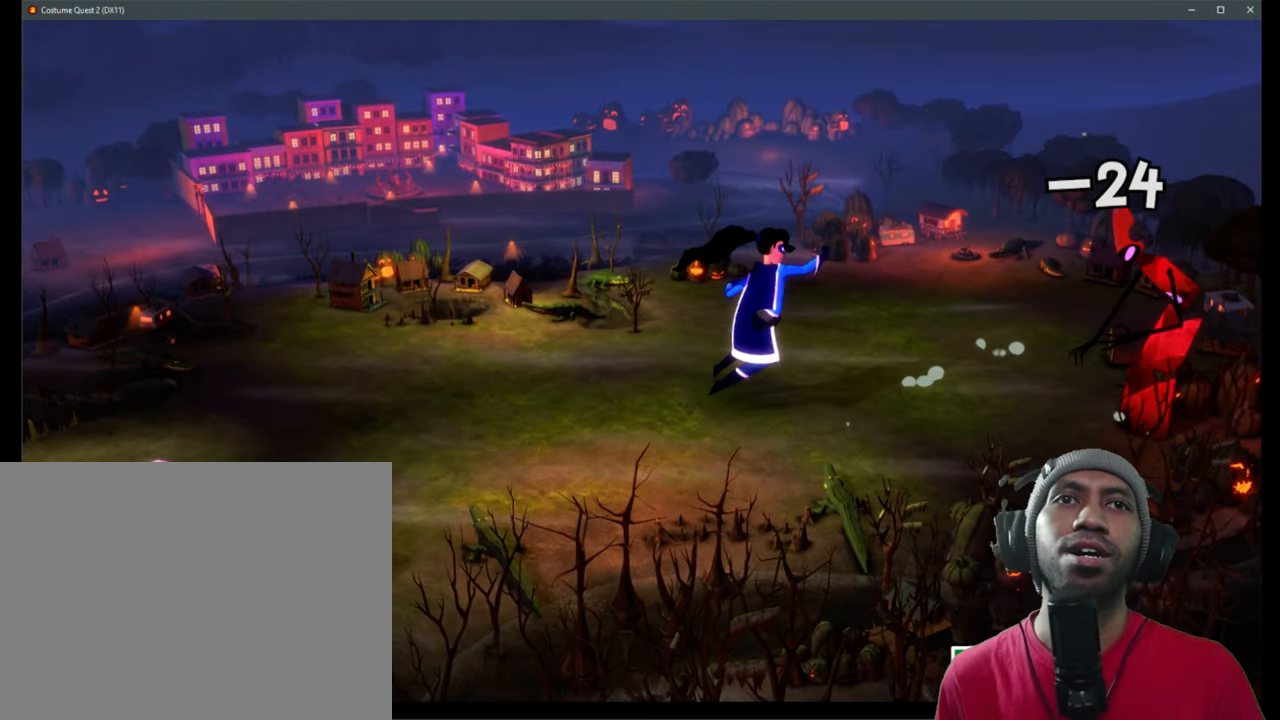
{"dt_ms": 500, "buttons": ["R2"], "left_stick": "center", "right_stick": "center", "events": []}
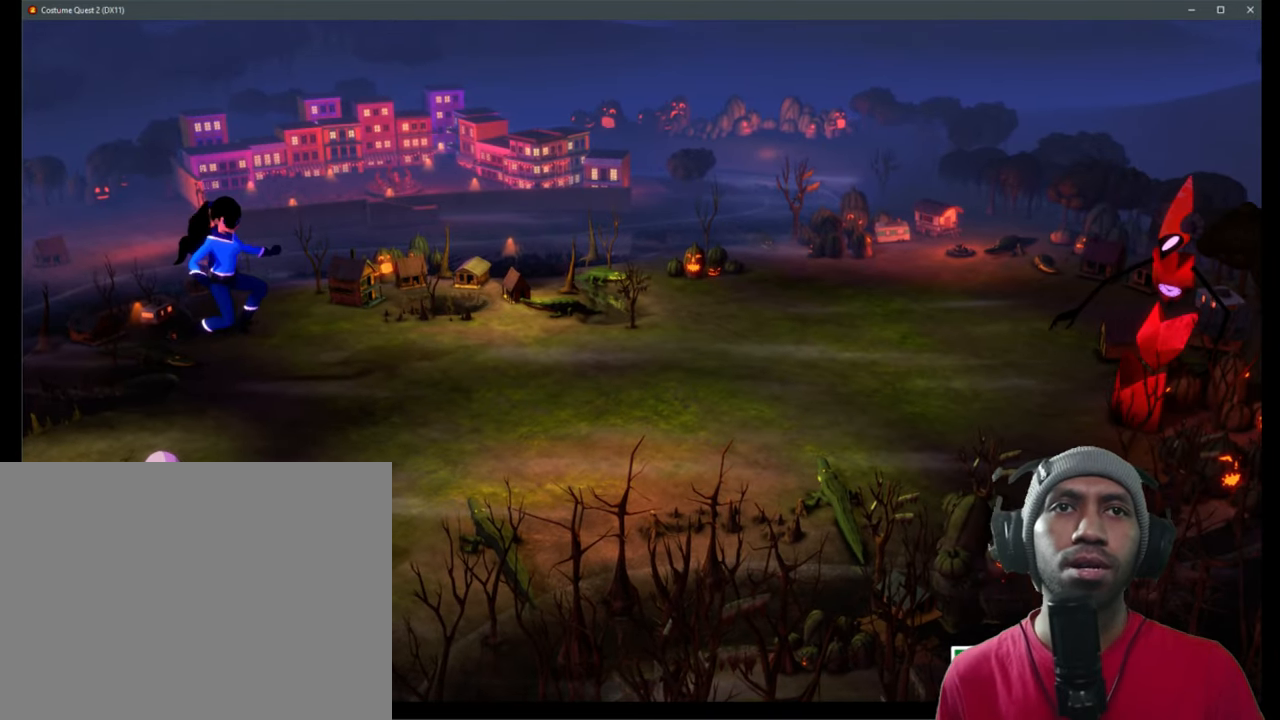
{"dt_ms": 1000, "buttons": ["R2"], "left_stick": "center", "right_stick": "center"}
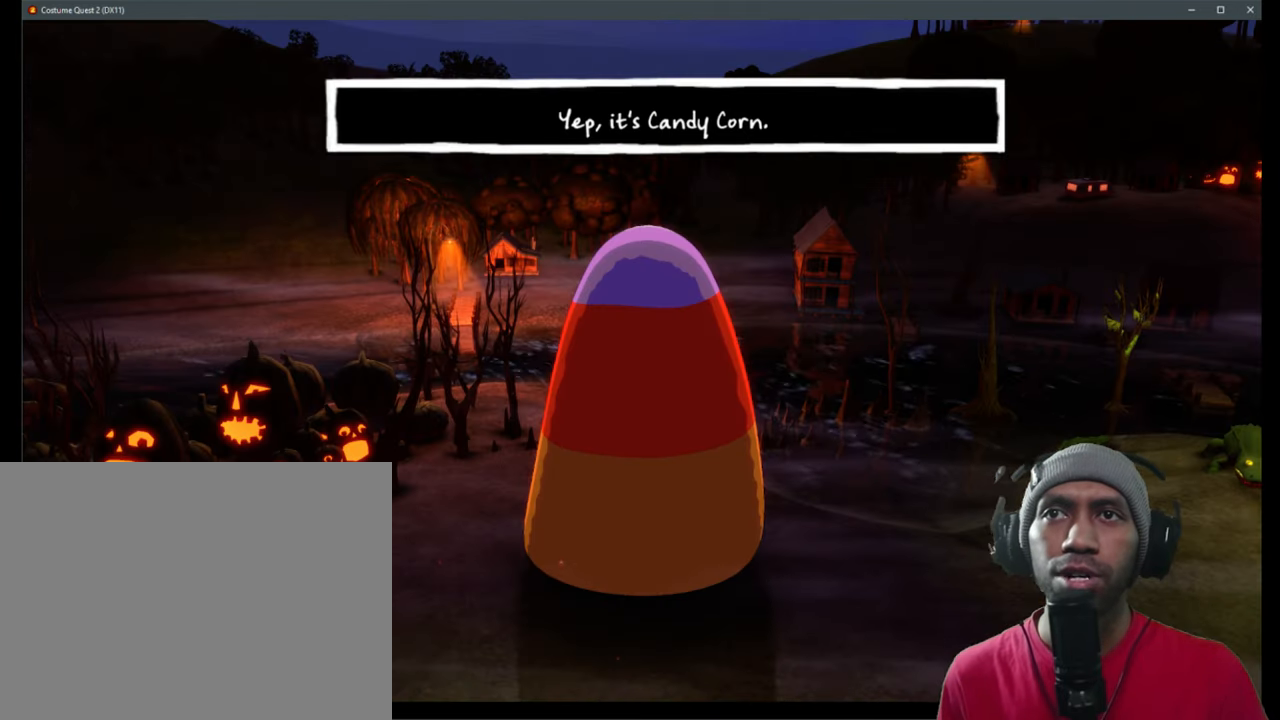
{"dt_ms": 500, "buttons": ["R2"], "left_stick": "center", "right_stick": "center", "events": []}
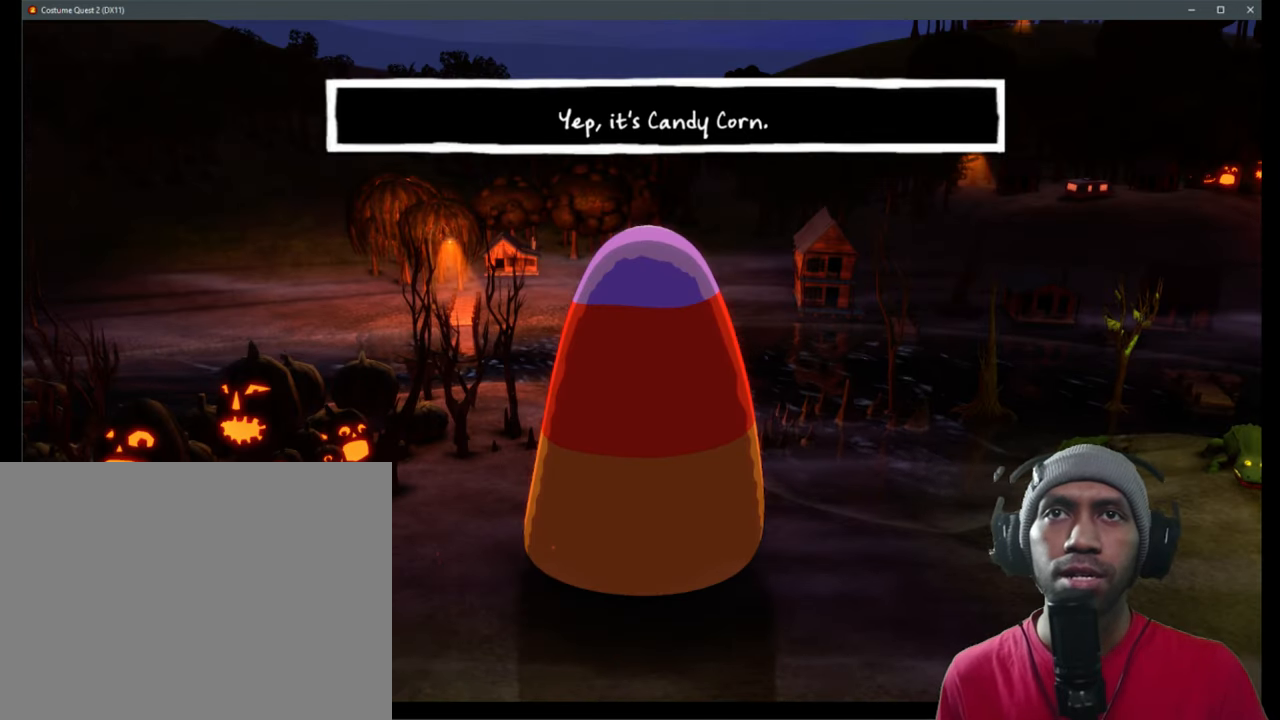
{"dt_ms": 500, "buttons": ["R2"], "left_stick": "center", "right_stick": "center", "events": []}
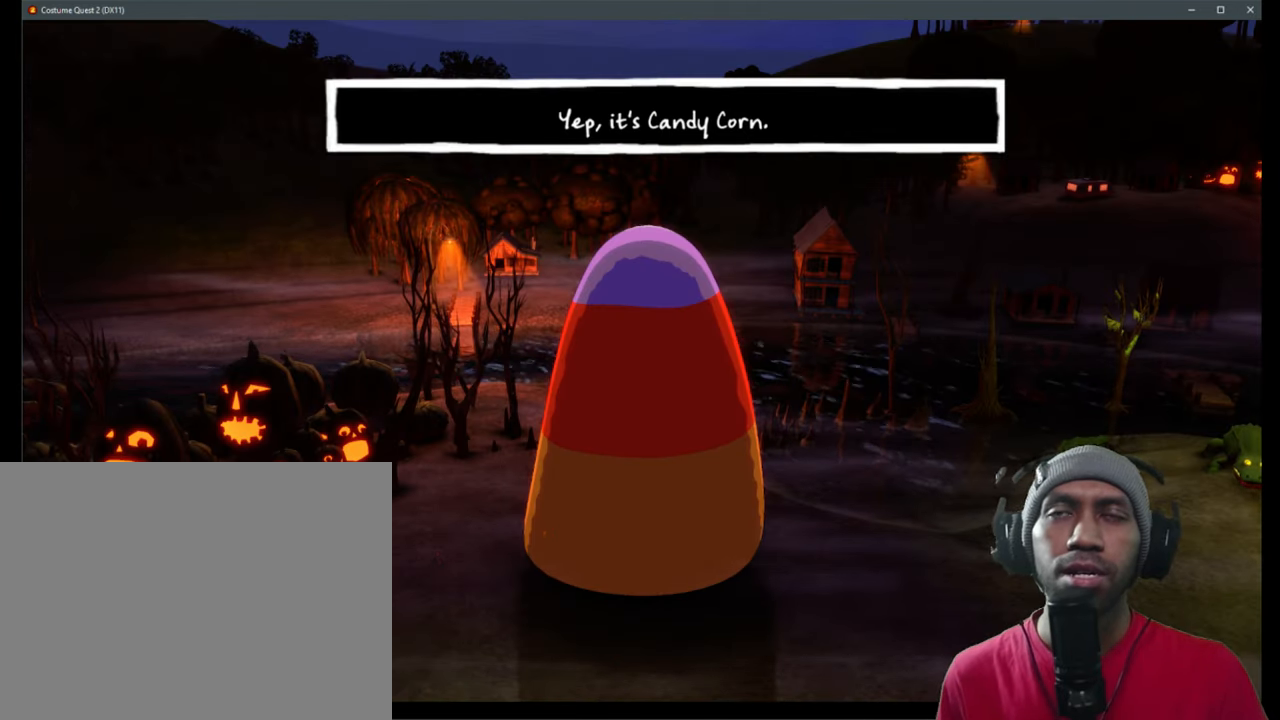
{"dt_ms": 500, "buttons": ["R2"], "left_stick": "center", "right_stick": "center", "events": []}
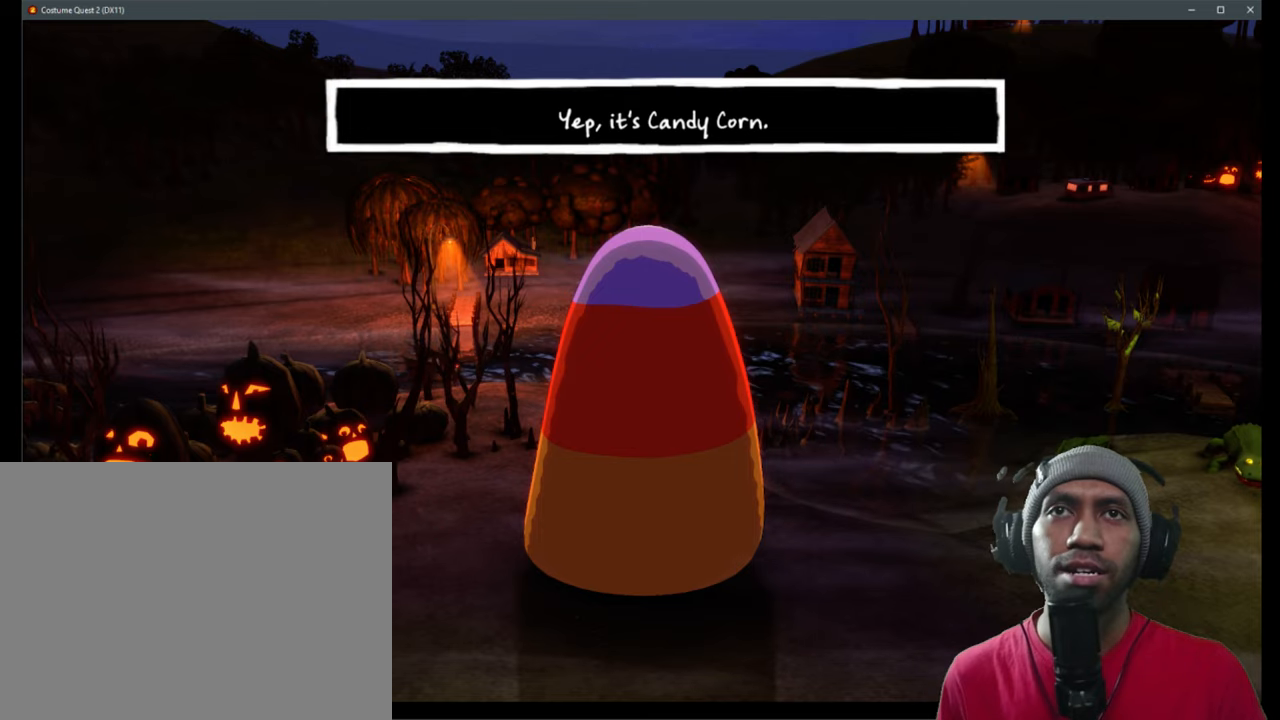
{"dt_ms": 500, "buttons": ["R2"], "left_stick": "center", "right_stick": "center", "events": []}
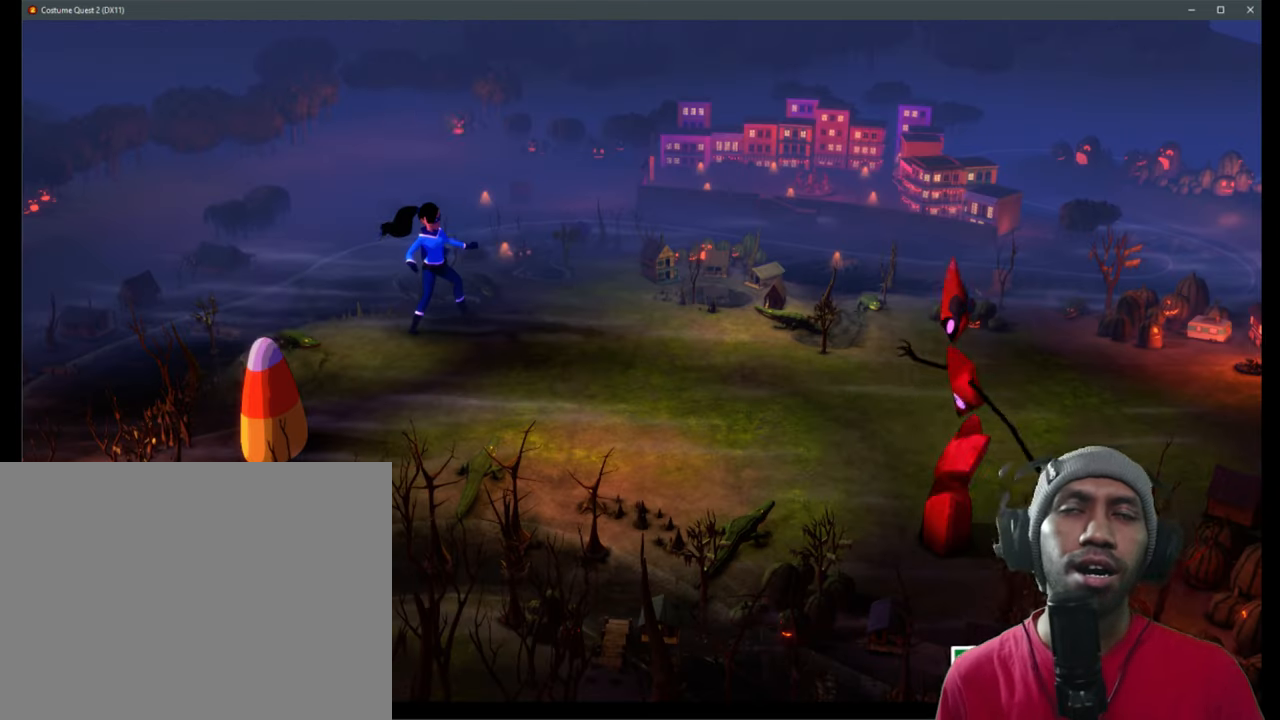
{"dt_ms": 500, "buttons": ["R2"], "left_stick": "center", "right_stick": "center", "events": []}
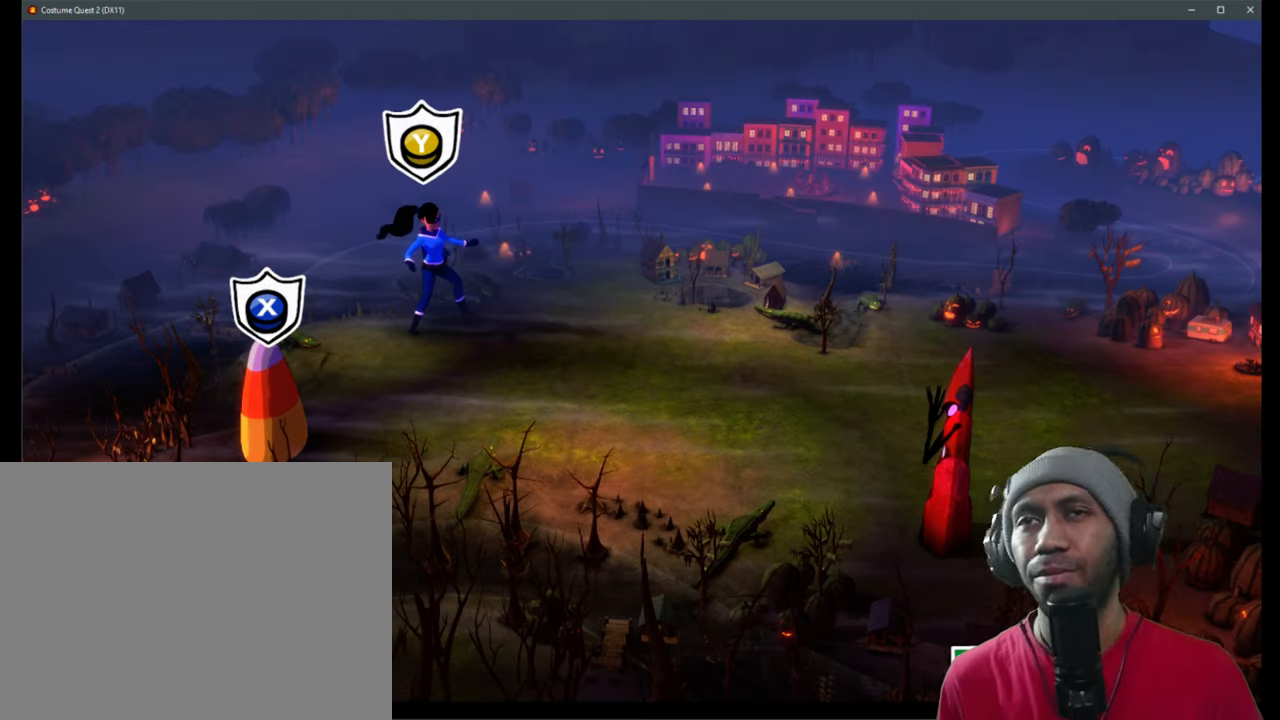
{"dt_ms": 500, "buttons": ["R2"], "left_stick": "center", "right_stick": "center", "events": []}
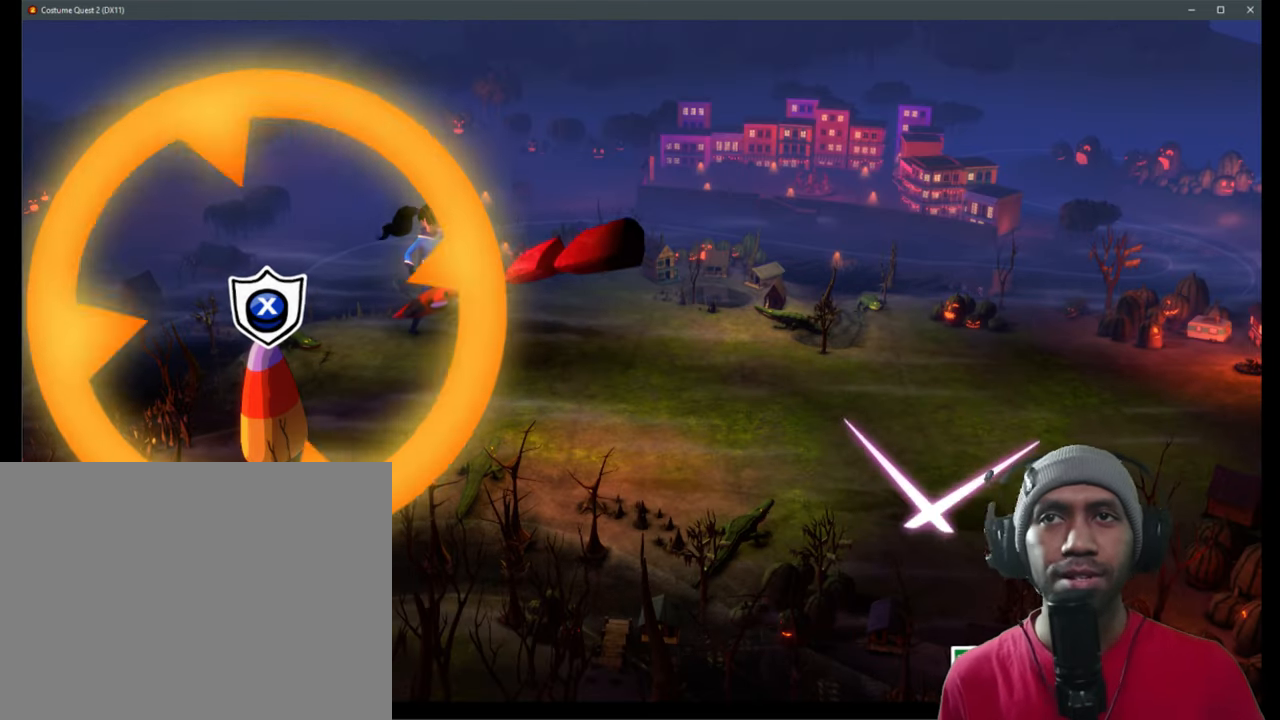
{"dt_ms": 500, "buttons": ["R2"], "left_stick": "center", "right_stick": "center", "events": []}
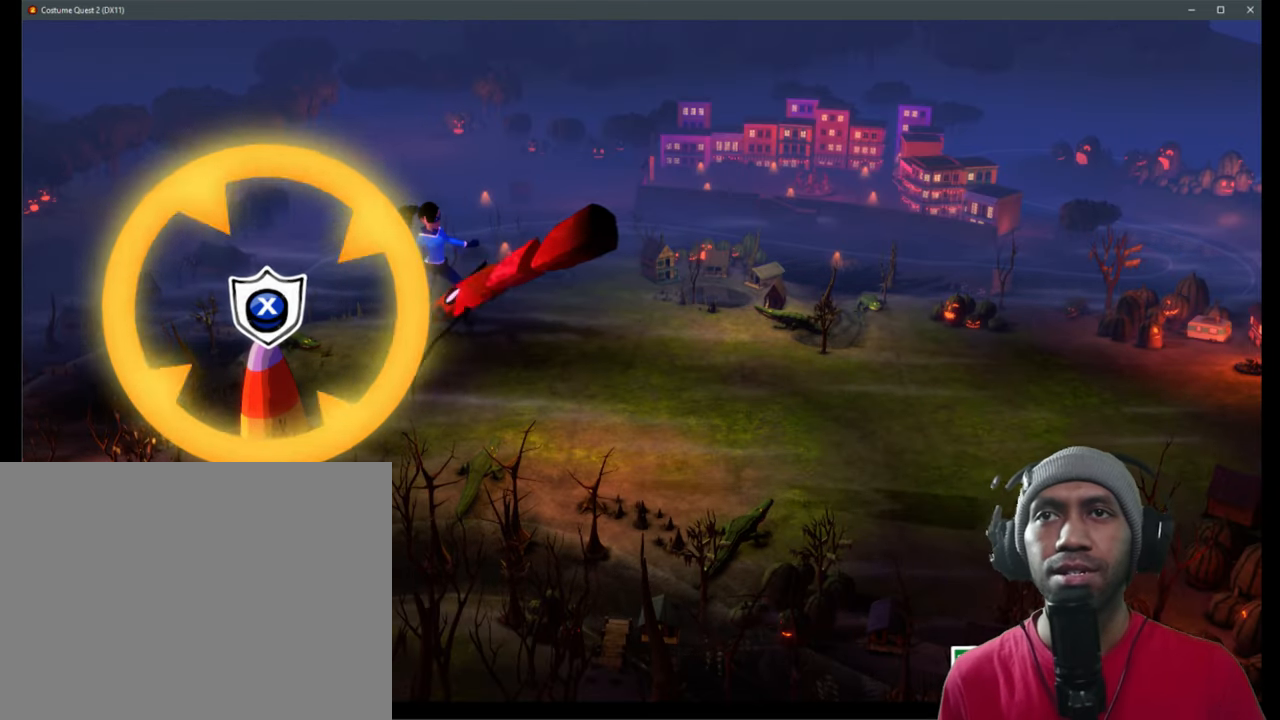
{"dt_ms": 500, "buttons": ["R2"], "left_stick": "center", "right_stick": "center", "events": [[200, "X", "down"], [416, "X", "up"]]}
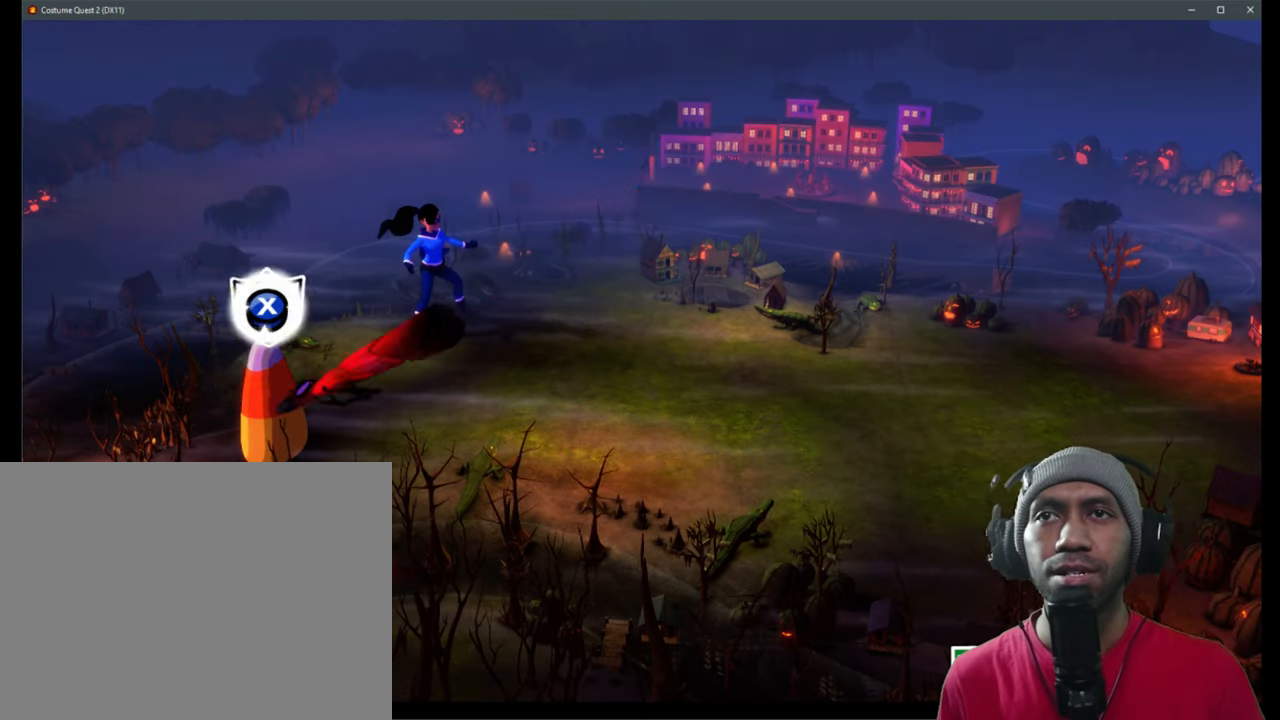
{"dt_ms": 500, "buttons": ["R2"], "left_stick": "center", "right_stick": "center", "events": []}
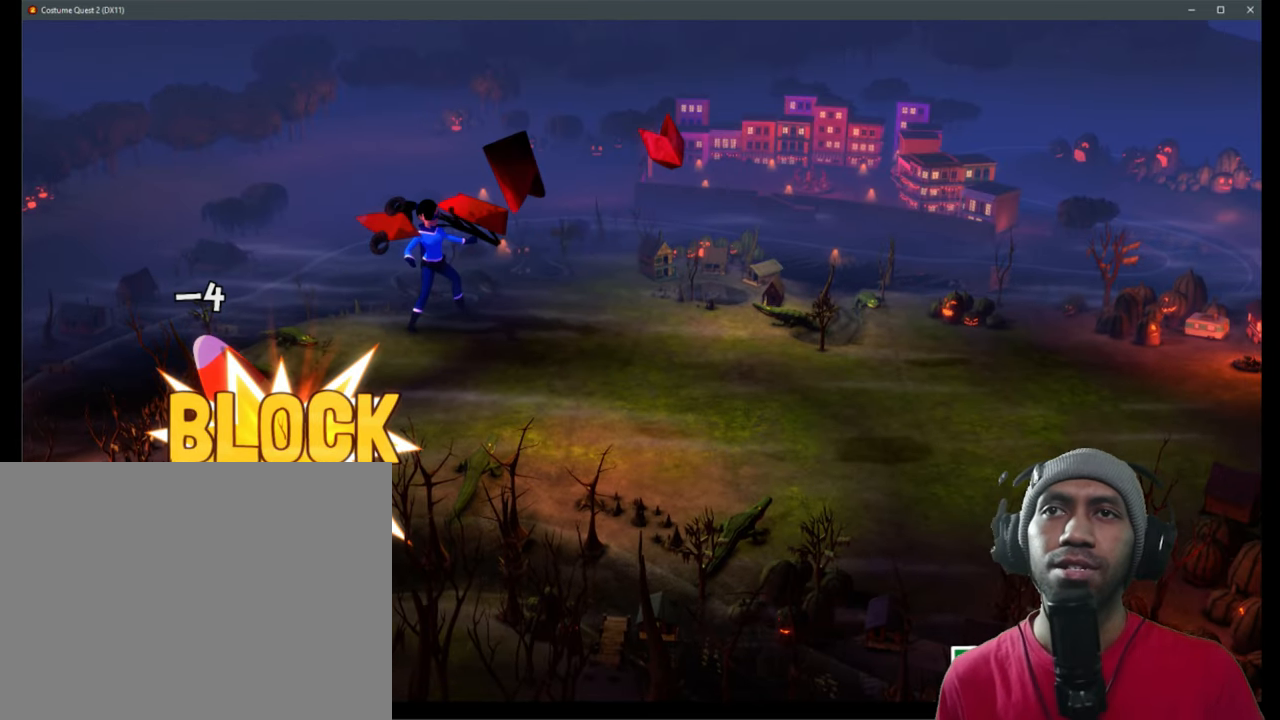
{"dt_ms": 500, "buttons": ["R2"], "left_stick": "center", "right_stick": "center"}
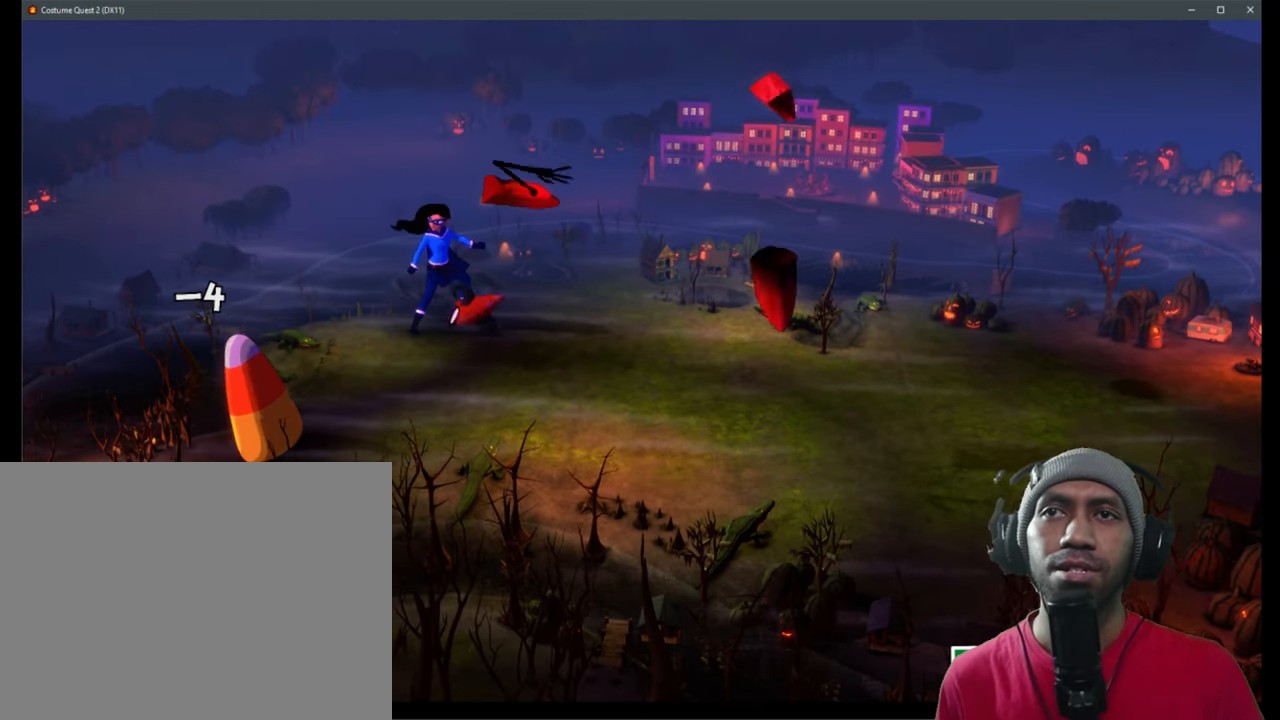
{"dt_ms": 500, "buttons": ["R2"], "left_stick": "center", "right_stick": "center", "events": []}
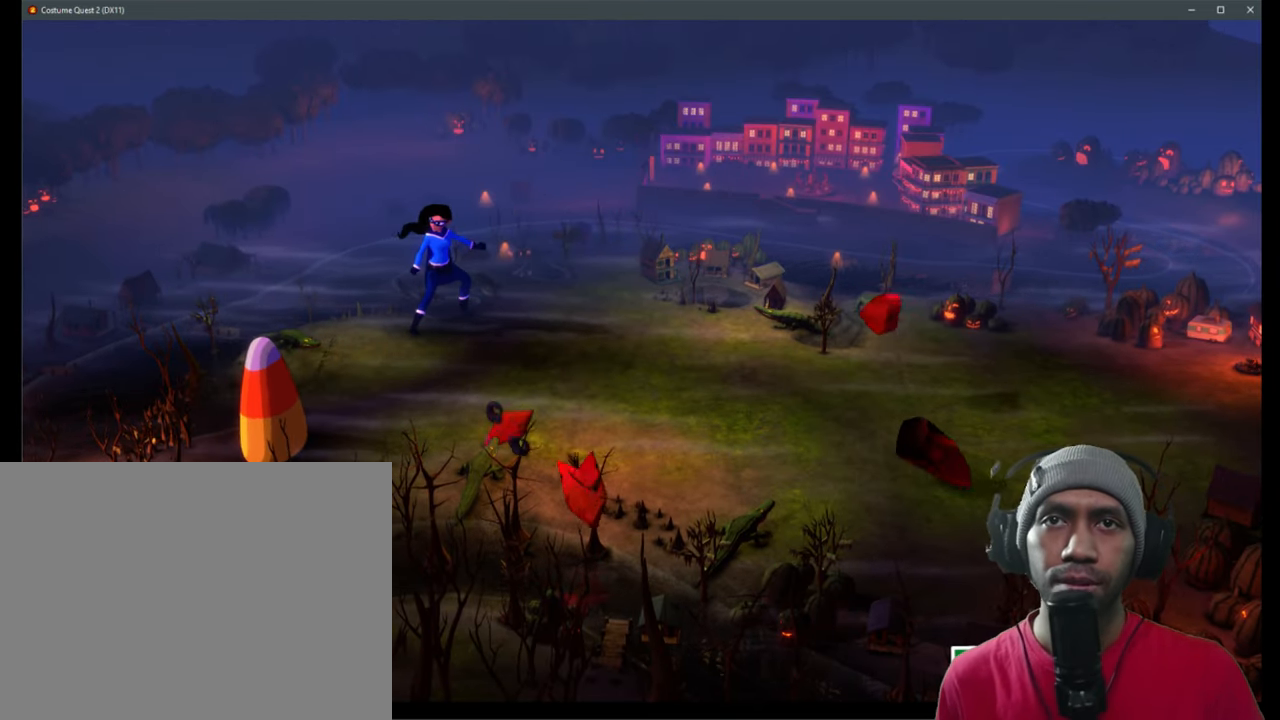
{"dt_ms": 500, "buttons": ["R2"], "left_stick": "center", "right_stick": "center", "events": []}
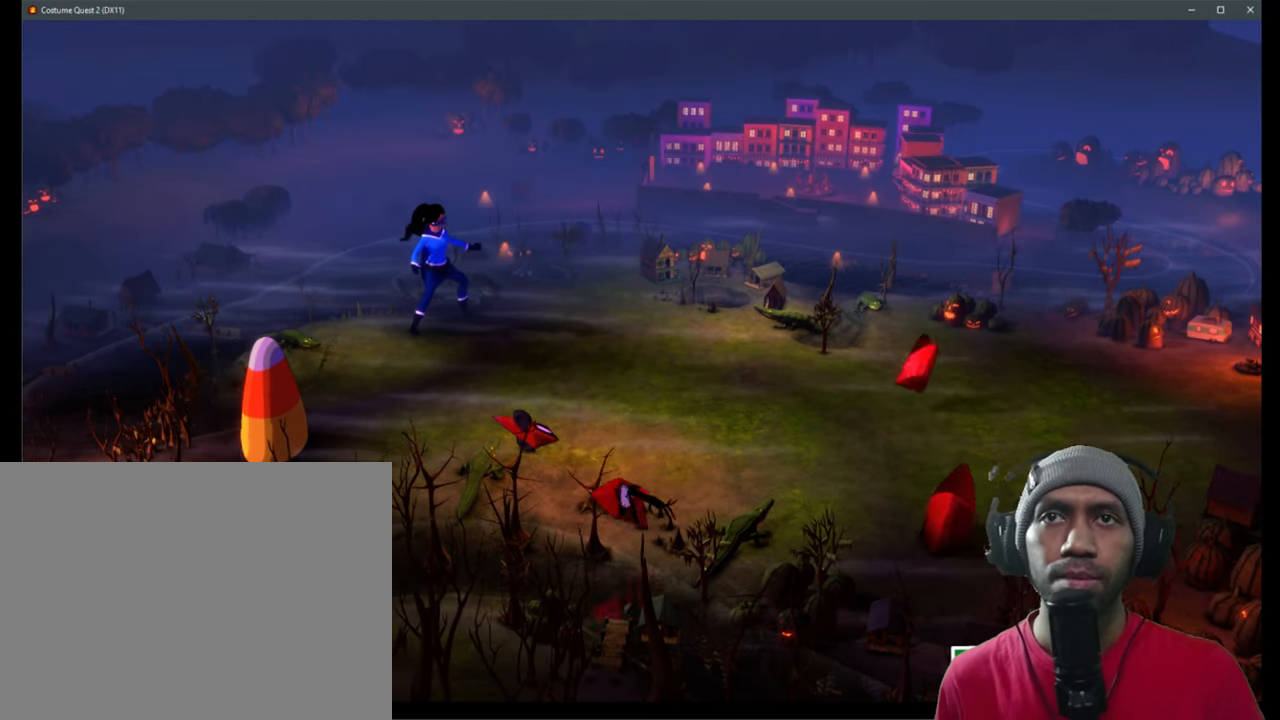
{"dt_ms": 500, "buttons": ["R2"], "left_stick": "center", "right_stick": "center", "events": []}